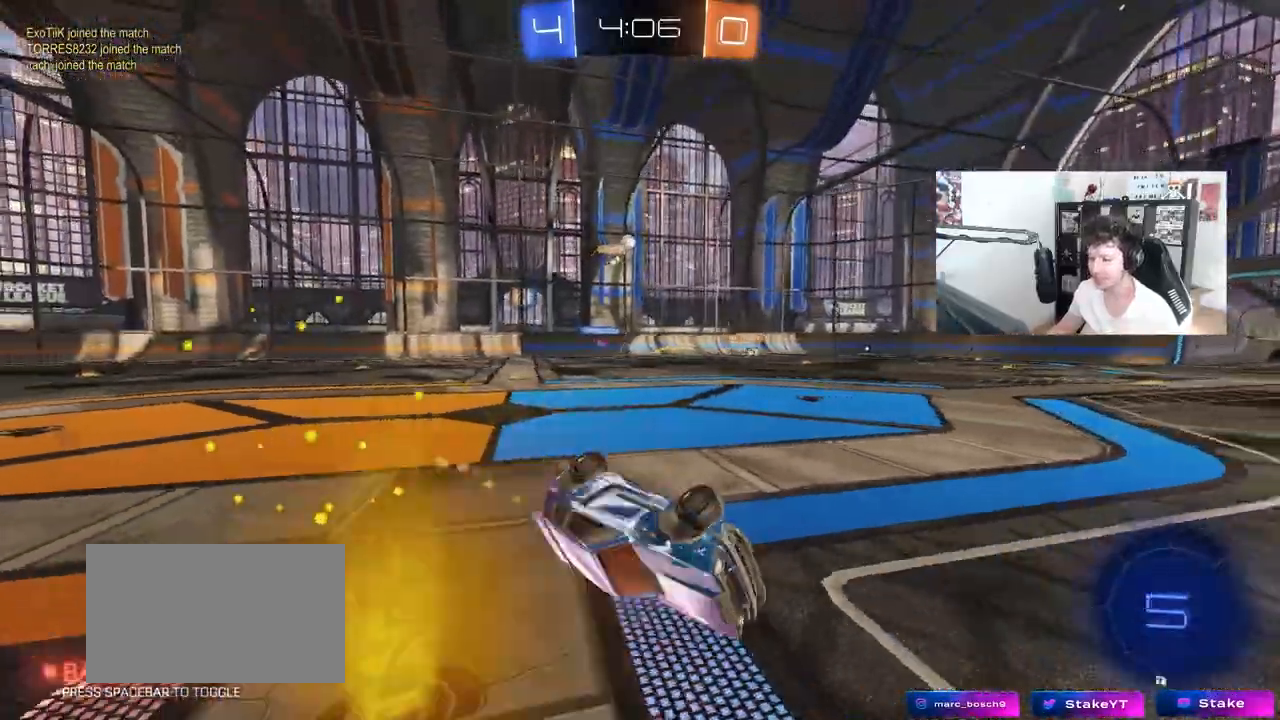
Gameplay with keyboard and mouse; each line is a JSON object with the keys and mouse buttons held at the frame after it. "events" lists presses ("down") and releases ("up") of "1", "2", "3", "4", "5", "a", "alt", "c", "caps_lock", "ctrl", "d", "e", "f", "g", "q", "r", "s", "shift", "space", "t", "tab", "v", "w", "x", "z", "mouse_left", "mouse_wheel" and "mouse_right" between this image and that frame as [ms after this image, input, new state], when the widget could be followed in between. "mouse_left", "mouse_wheel", "mouse_right" = the "left", "wheel", "right" buttons of the "mouse" list. No other keys are recorded. "wheel" means that the mouse wheel is clicked or scrolled. "mouse_move" is the direction in which the mouse moves at that frame (one of eight, or "still"), when it could be read.
{"keys": ["a", "w"], "mouse": ["left"], "mouse_move": "still", "events": [[33, "s", "down"], [167, "shift", "up"], [217, "s", "up"], [217, "space", "down"], [267, "a", "up"], [350, "space", "up"], [450, "a", "down"], [450, "w", "down"]]}
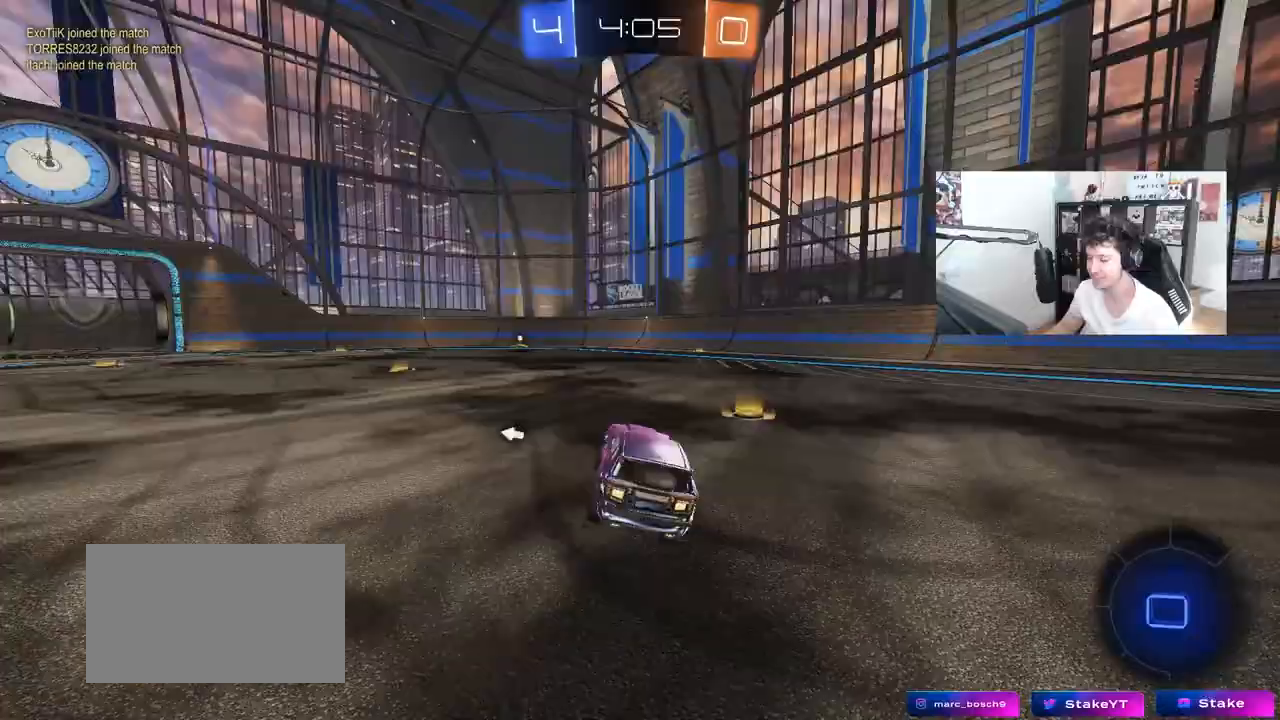
{"keys": ["a", "space", "w"], "mouse": ["left"], "mouse_move": "still", "events": [[417, "space", "down"]]}
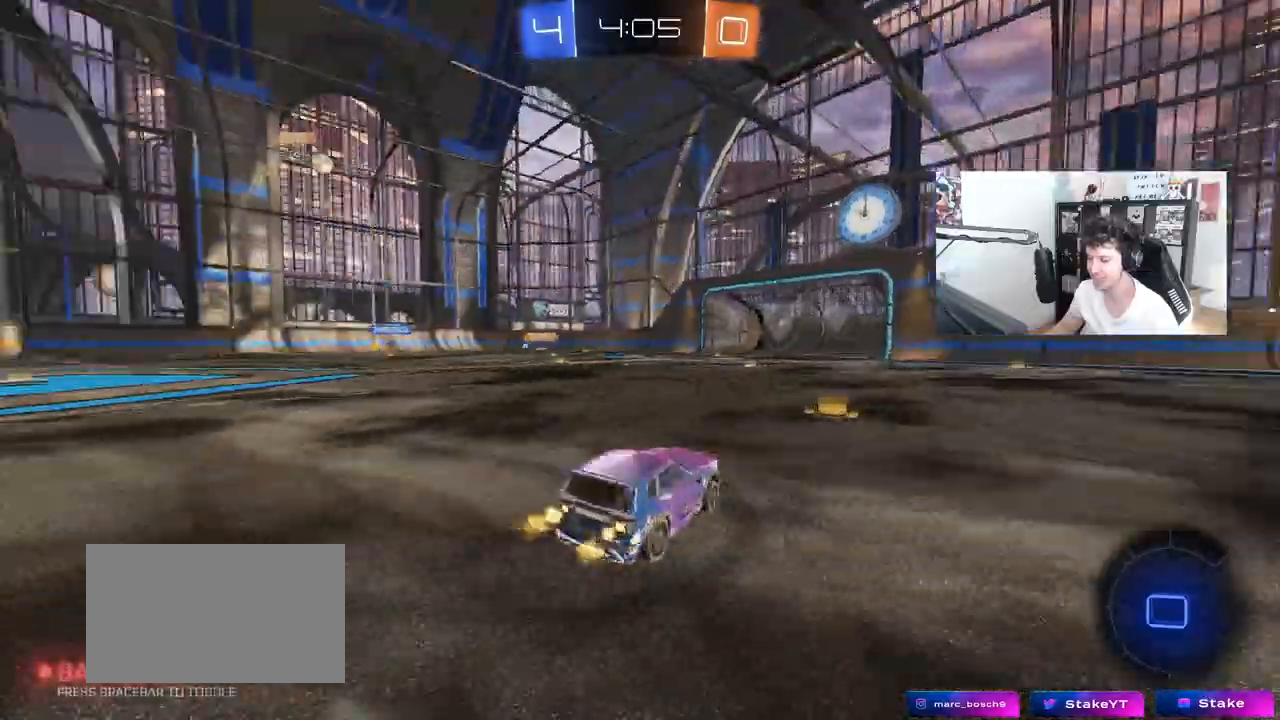
{"keys": ["a", "s", "shift"], "mouse": [], "mouse_move": "up-right", "events": [[17, "a", "up"], [17, "d", "down"], [50, "a", "down"], [50, "d", "up"], [50, "mouse_right", "down"], [50, "space", "up"], [100, "mouse_right", "up"], [100, "shift", "down"], [150, "mouse_right", "down"], [200, "s", "down"], [250, "w", "up"], [283, "mouse_left", "up"], [383, "mouse_right", "up"]]}
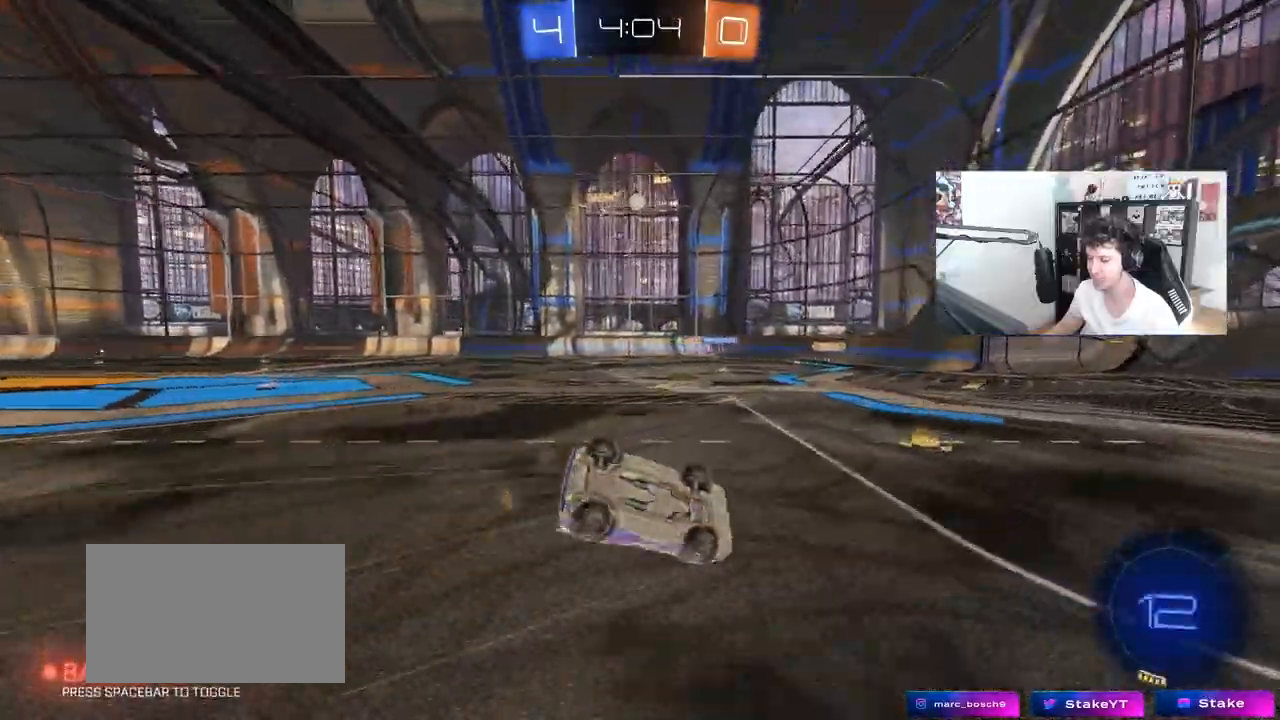
{"keys": [], "mouse": [], "mouse_move": "still", "events": [[117, "s", "up"], [217, "s", "down"], [450, "shift", "up"], [500, "a", "up"], [500, "s", "up"]]}
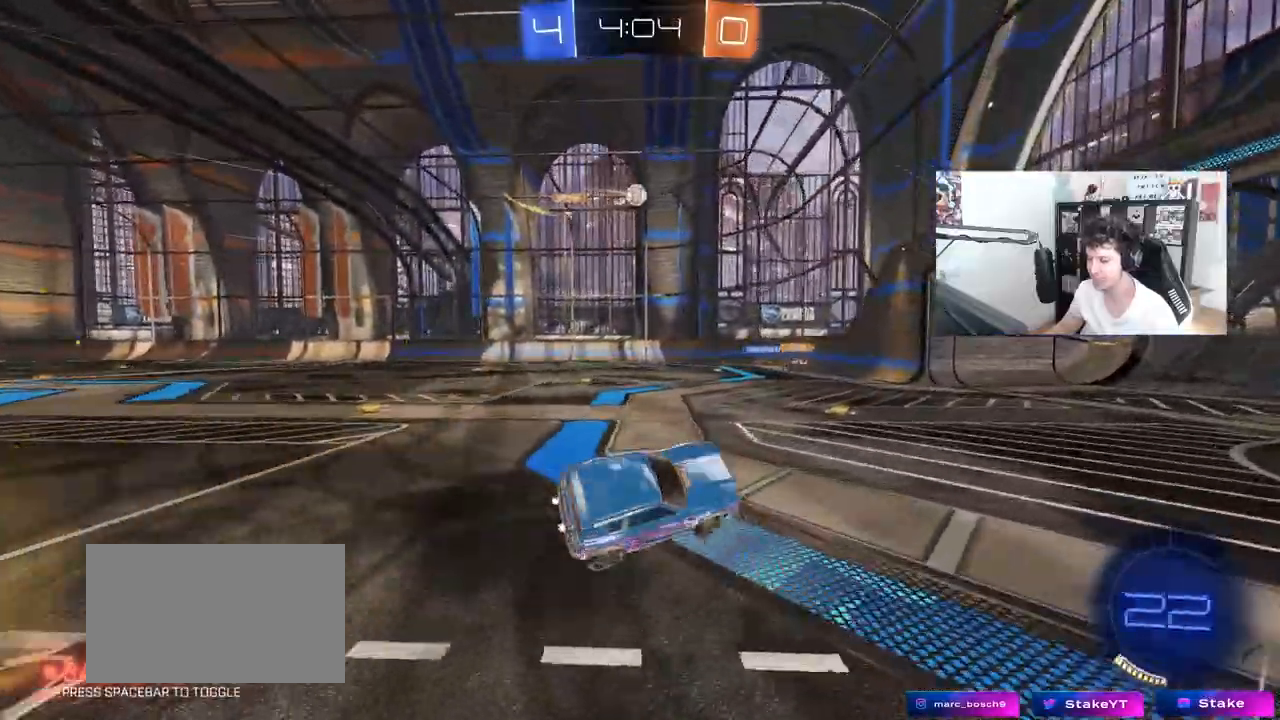
{"keys": ["d", "s"], "mouse": [], "mouse_move": "still", "events": [[317, "d", "down"], [317, "s", "down"]]}
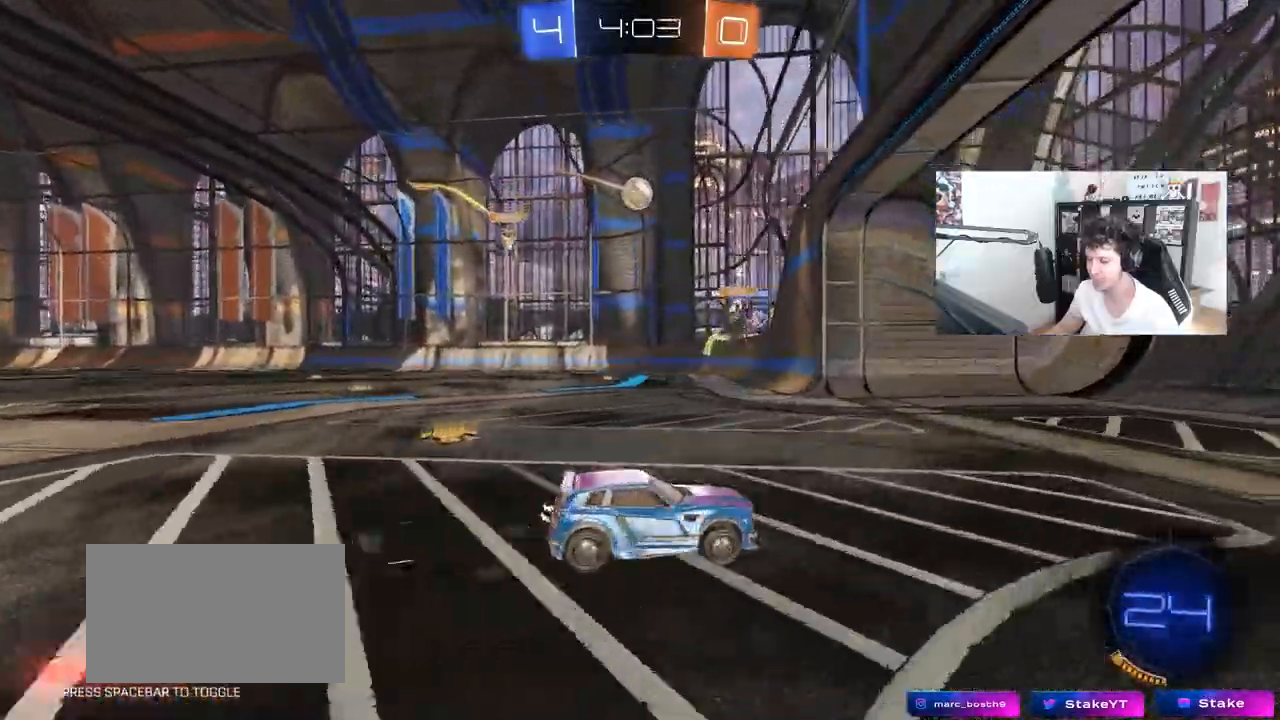
{"keys": ["a", "w"], "mouse": [], "mouse_move": "still", "events": [[67, "a", "down"], [100, "d", "up"], [150, "s", "up"], [200, "shift", "down"], [300, "w", "down"], [333, "shift", "up"]]}
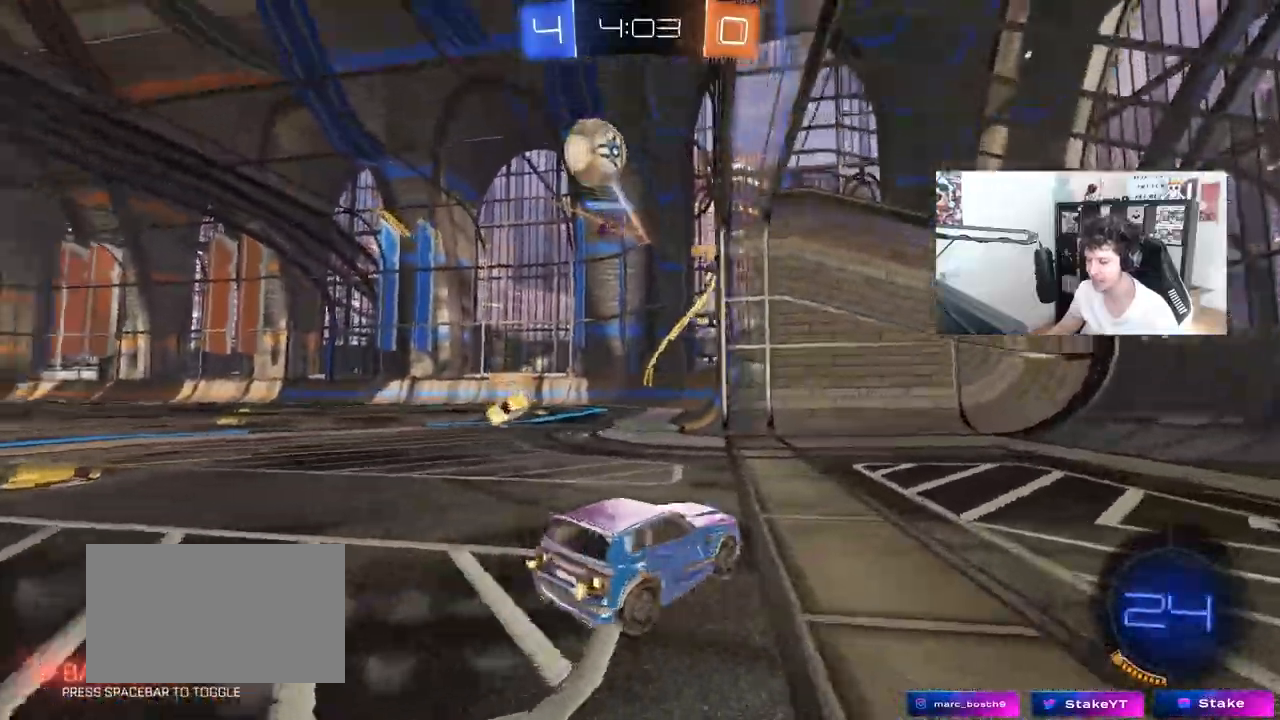
{"keys": ["a", "w"], "mouse": [], "mouse_move": "still", "events": [[33, "shift", "down"], [117, "shift", "up"], [317, "space", "down"], [500, "space", "up"]]}
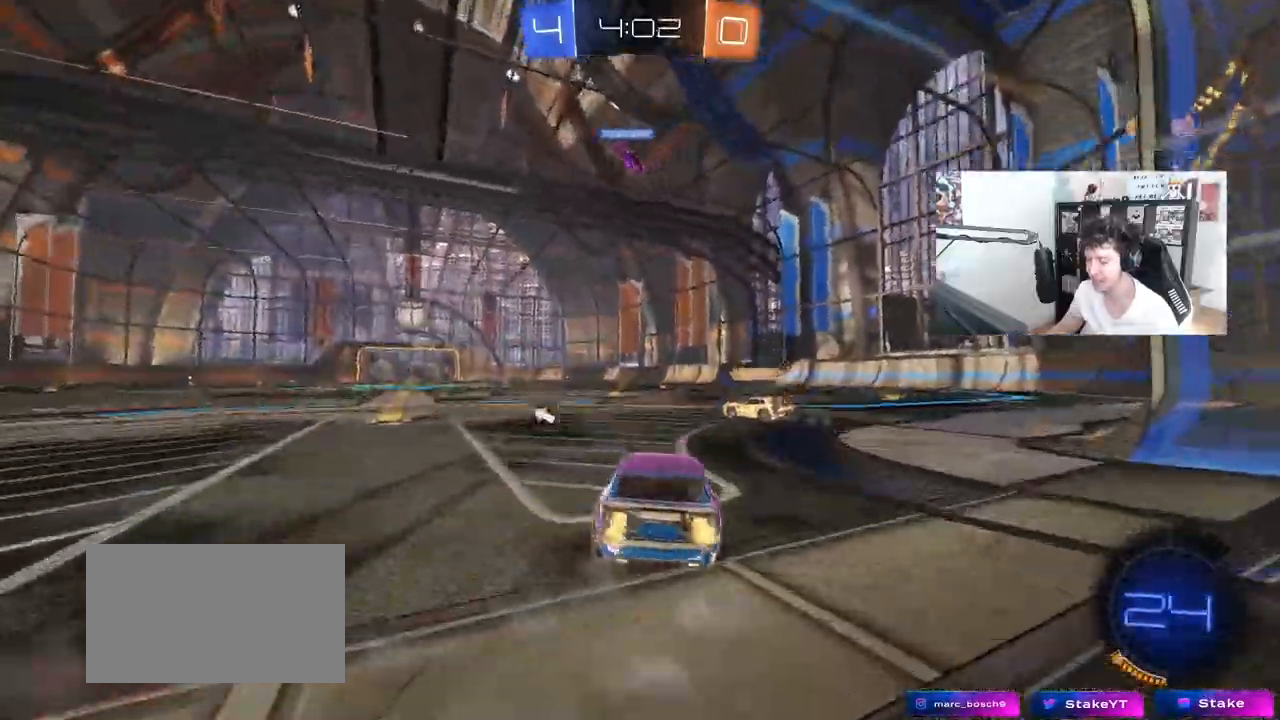
{"keys": ["a", "space", "w"], "mouse": [], "mouse_move": "still", "events": [[133, "a", "up"], [417, "a", "down"], [417, "space", "down"]]}
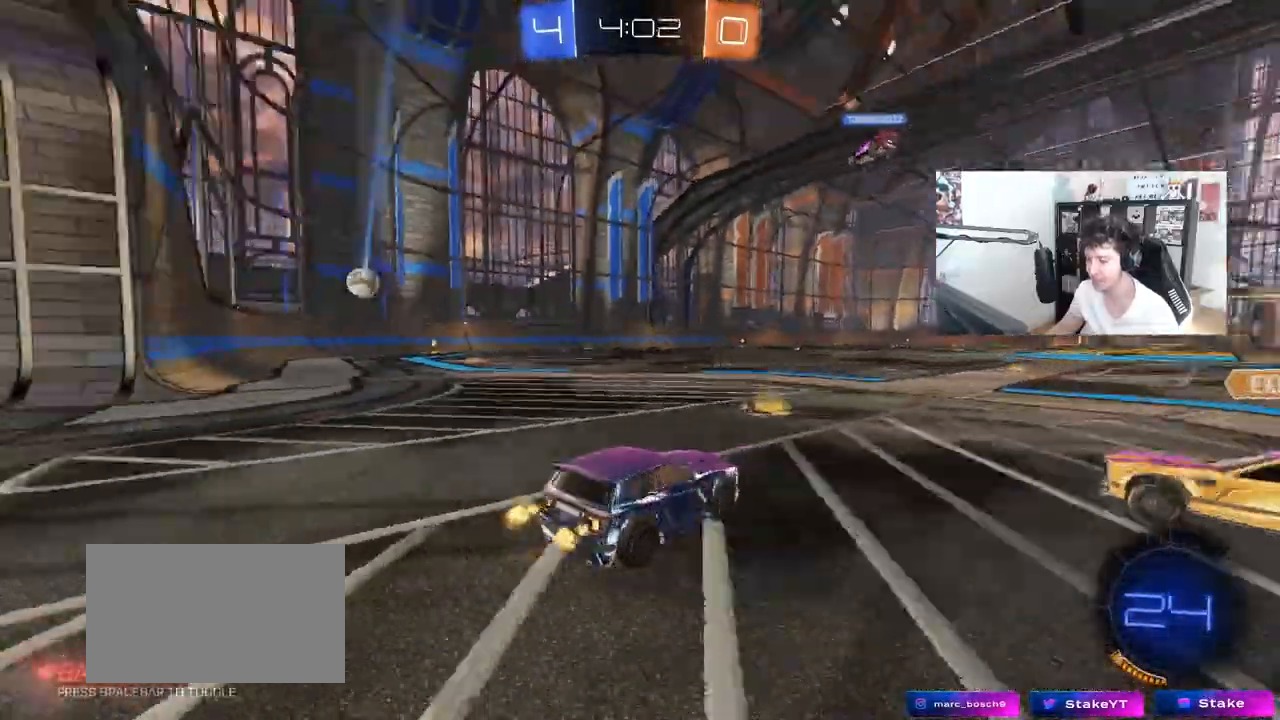
{"keys": ["w"], "mouse": [], "mouse_move": "still", "events": [[67, "space", "up"], [483, "a", "up"]]}
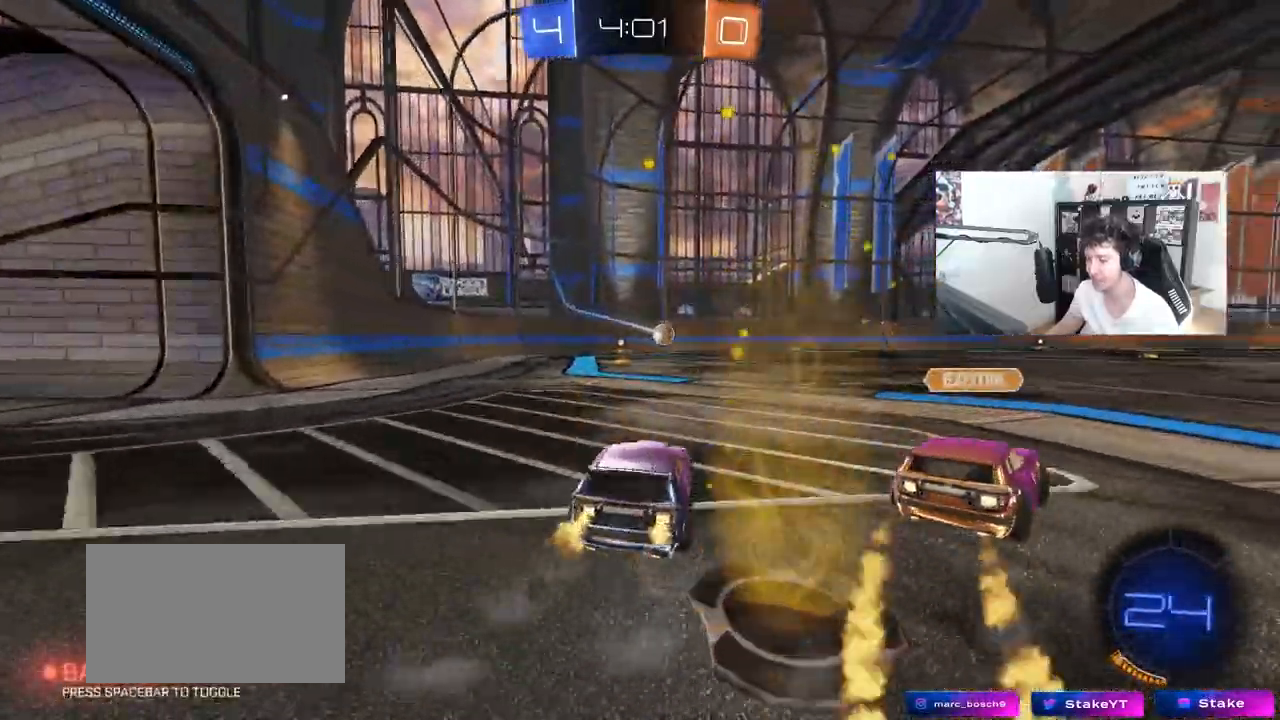
{"keys": ["a", "s", "shift"], "mouse": [], "mouse_move": "up-right", "events": [[83, "d", "down"], [83, "mouse_left", "down"], [117, "d", "up"], [117, "mouse_right", "down"], [167, "a", "down"], [167, "shift", "down"], [217, "mouse_right", "up"], [267, "mouse_right", "down"], [317, "s", "down"], [317, "w", "up"], [450, "mouse_right", "up"], [500, "mouse_left", "up"]]}
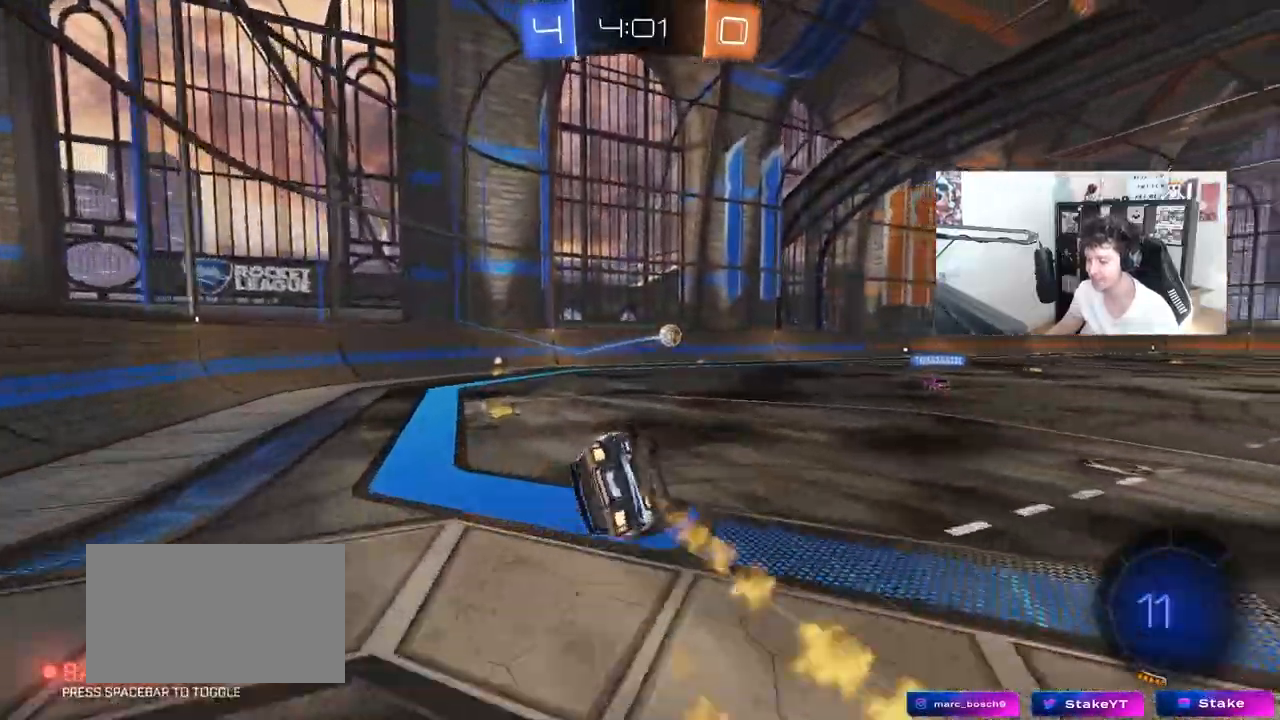
{"keys": ["a", "s", "shift"], "mouse": [], "mouse_move": "still", "events": [[233, "s", "up"], [317, "s", "down"]]}
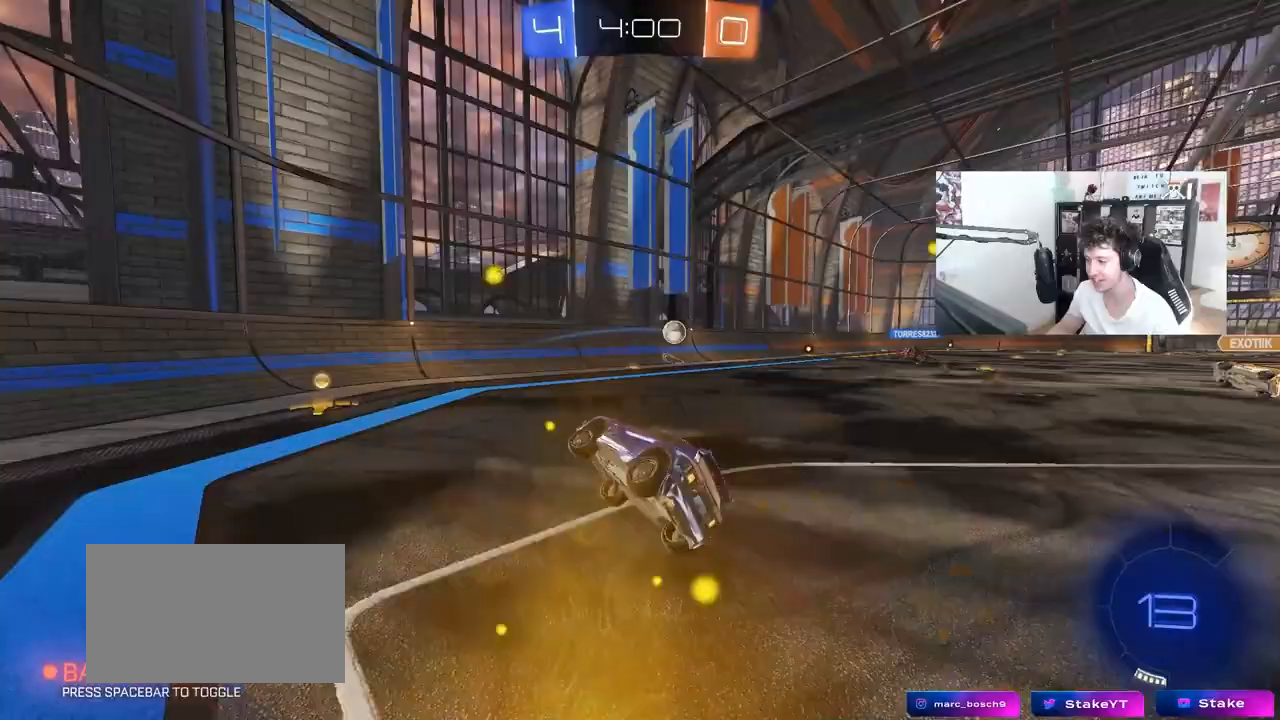
{"keys": ["d", "shift", "w"], "mouse": ["left"], "mouse_move": "still", "events": [[17, "shift", "up"], [50, "s", "up"], [100, "a", "up"], [200, "mouse_left", "down"], [283, "w", "down"], [383, "d", "down"], [483, "shift", "down"]]}
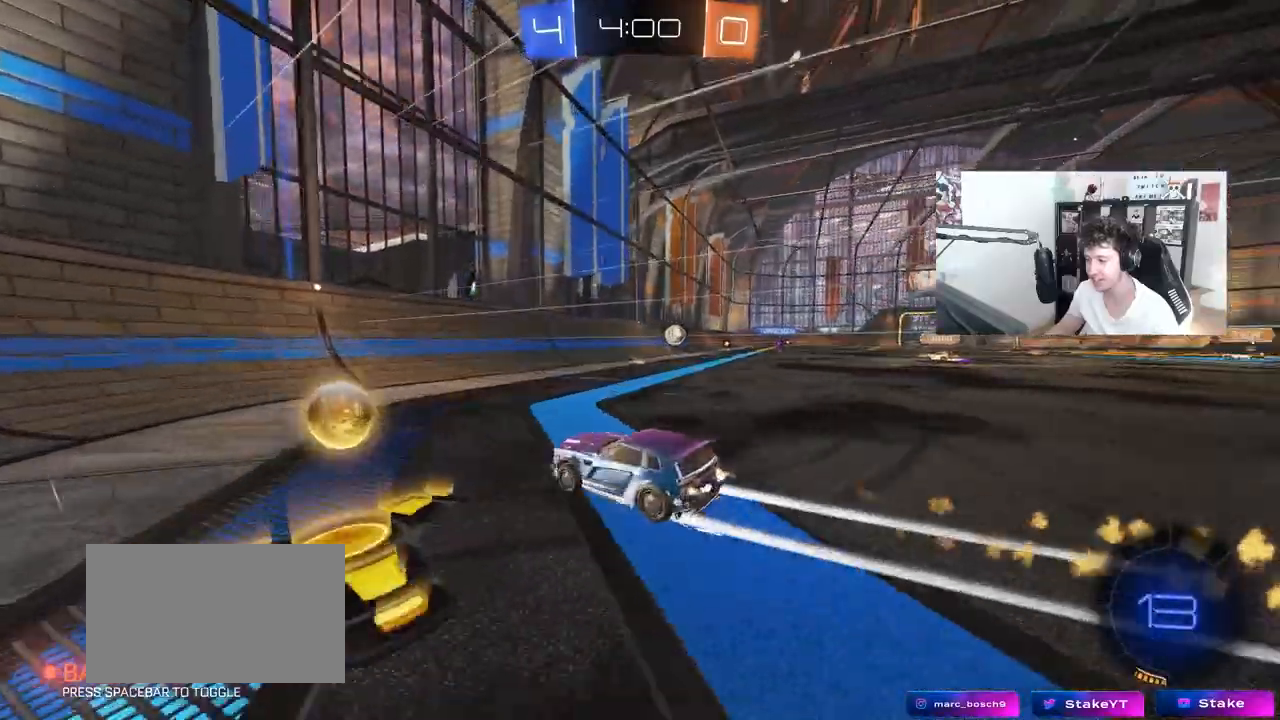
{"keys": ["d", "w"], "mouse": [], "mouse_move": "still", "events": [[33, "shift", "up"], [217, "mouse_left", "up"], [350, "d", "up"], [500, "d", "down"]]}
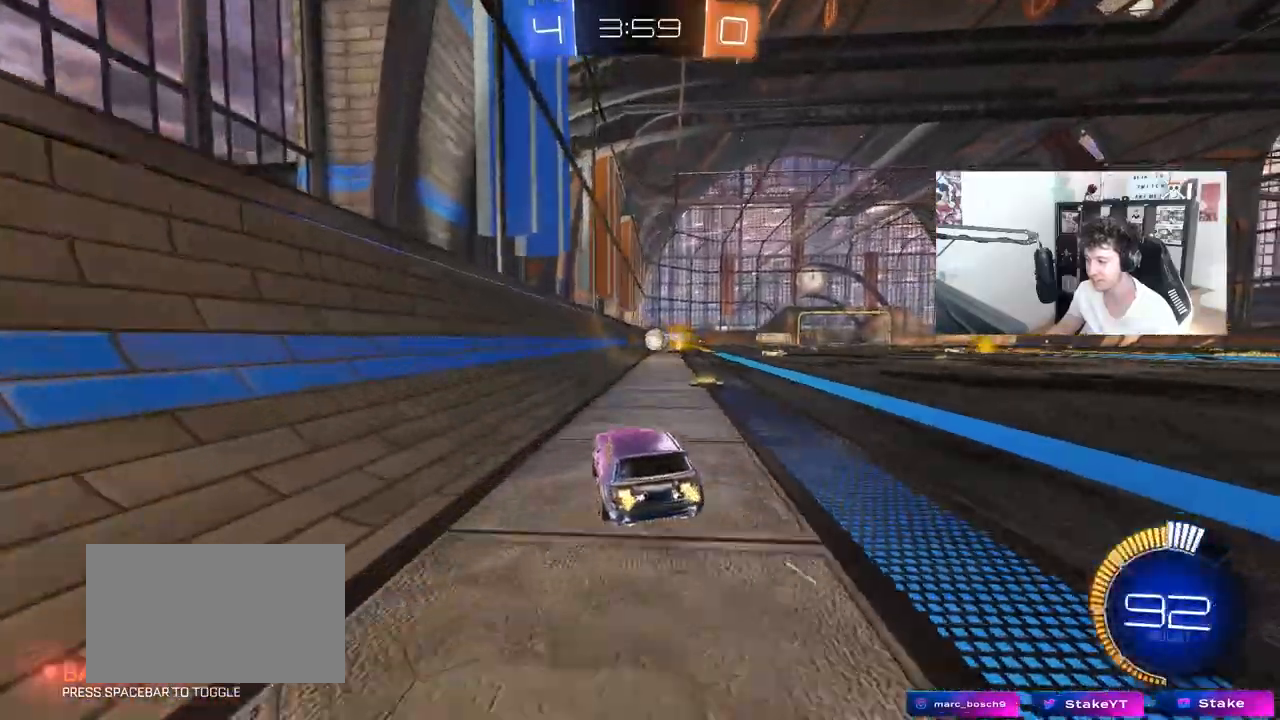
{"keys": ["w"], "mouse": [], "mouse_move": "still", "events": [[417, "d", "up"]]}
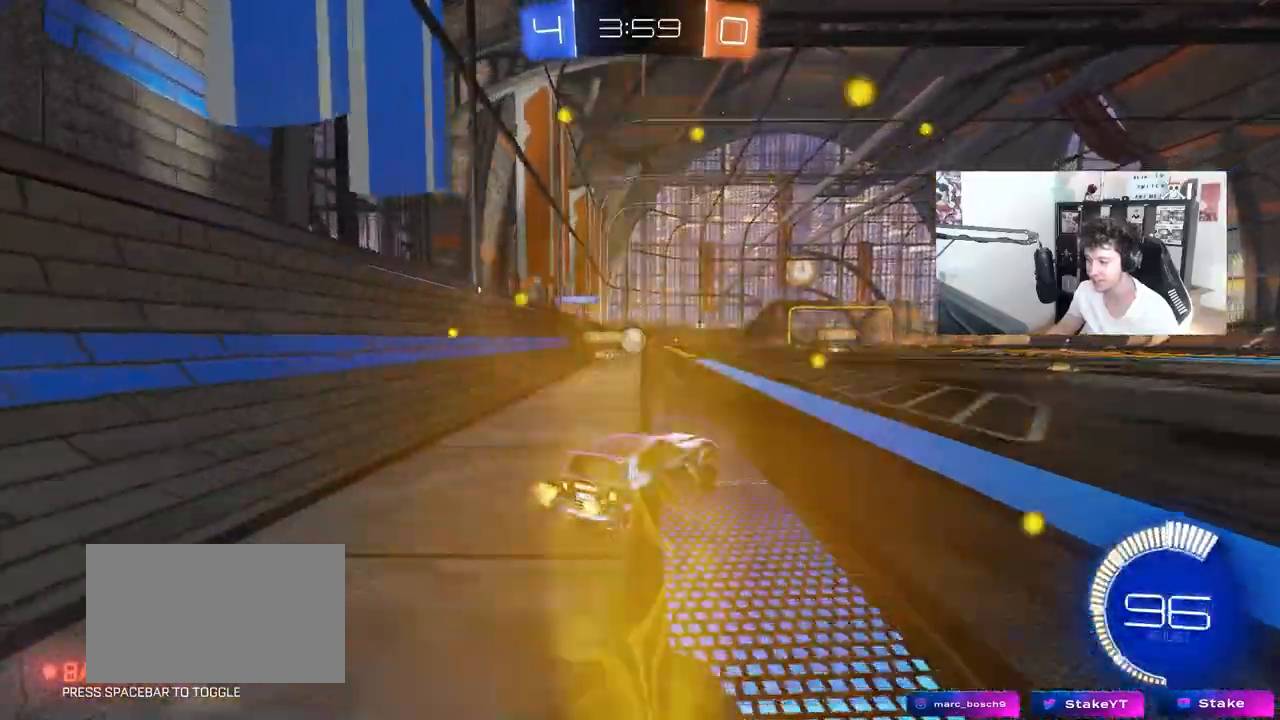
{"keys": ["a", "s"], "mouse": [], "mouse_move": "still", "events": [[200, "mouse_left", "down"], [333, "mouse_left", "up"], [433, "a", "down"], [433, "w", "up"], [483, "s", "down"]]}
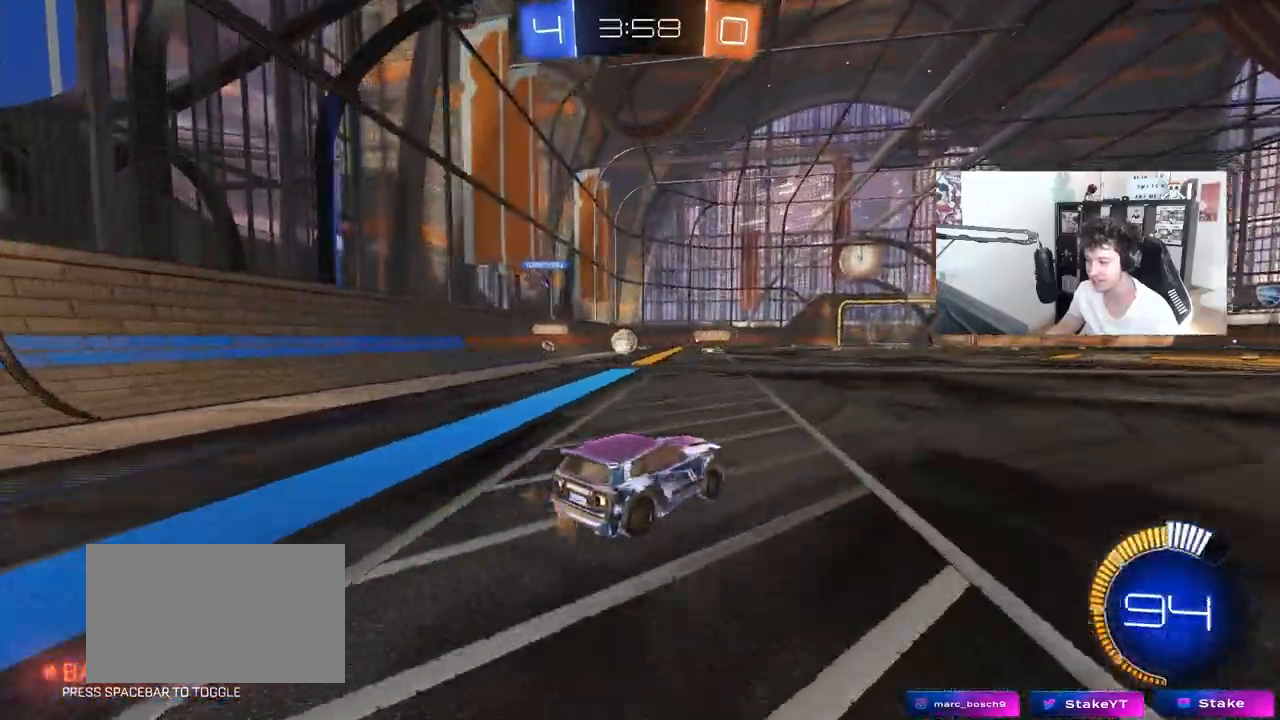
{"keys": ["a", "w"], "mouse": [], "mouse_move": "still", "events": [[167, "a", "up"], [267, "s", "up"], [350, "a", "down"], [500, "w", "down"]]}